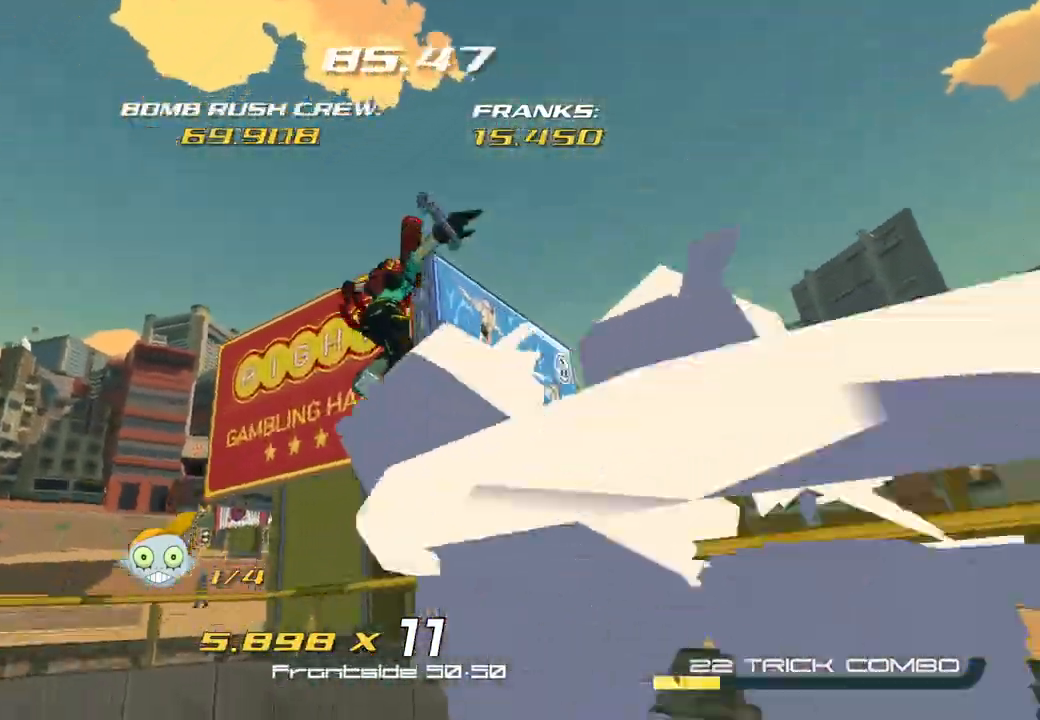
Gameplay with a controller (Xbox layout); each line is a JSON object with the inputs held at the frame after it. "events" lists button and stick changes between this image and that frame as [ms after this image, input, new state], when the widget could be followed in between.
{"buttons": ["R2"], "left_stick": "up", "right_stick": "center", "events": [[167, "A", "up"], [167, "left_stick", "up"], [250, "A", "down"], [467, "A", "up"]]}
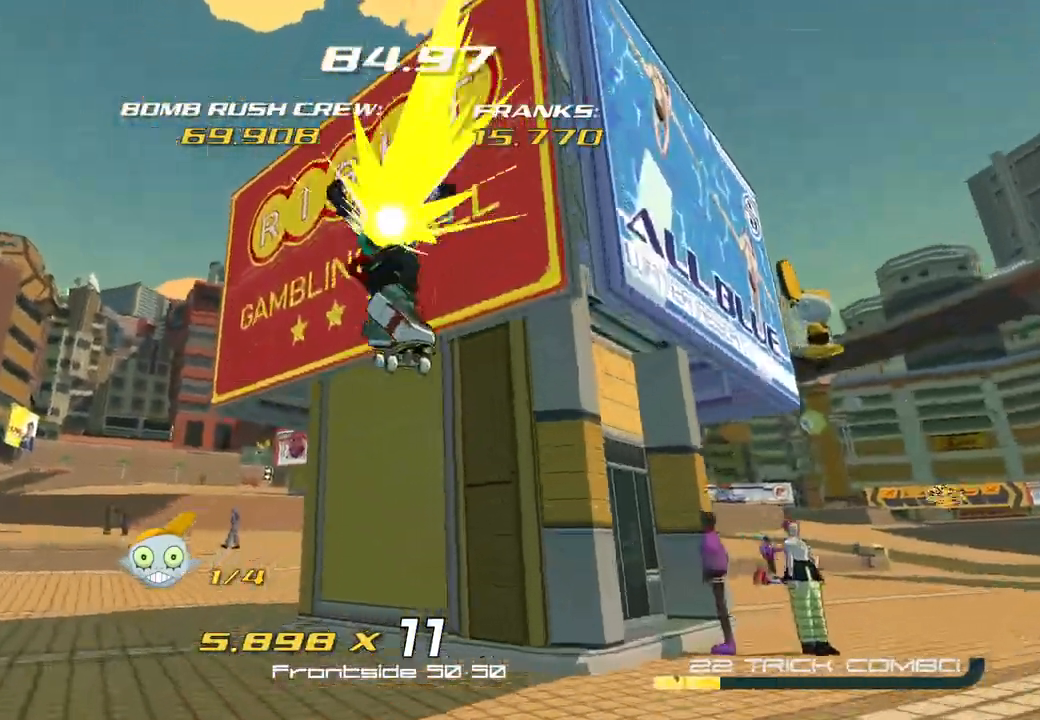
{"buttons": ["R2"], "left_stick": "left", "right_stick": "center", "events": [[217, "left_stick", "left"], [233, "X", "down"], [467, "X", "up"]]}
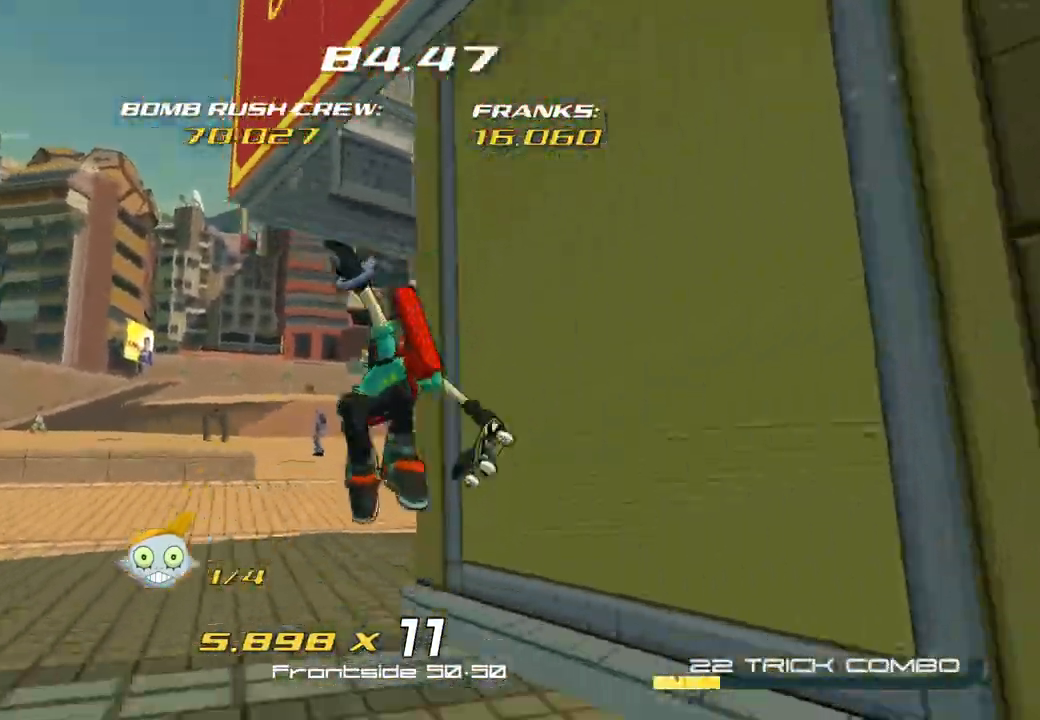
{"buttons": ["R2"], "left_stick": "left", "right_stick": "left", "events": [[183, "right_stick", "left"]]}
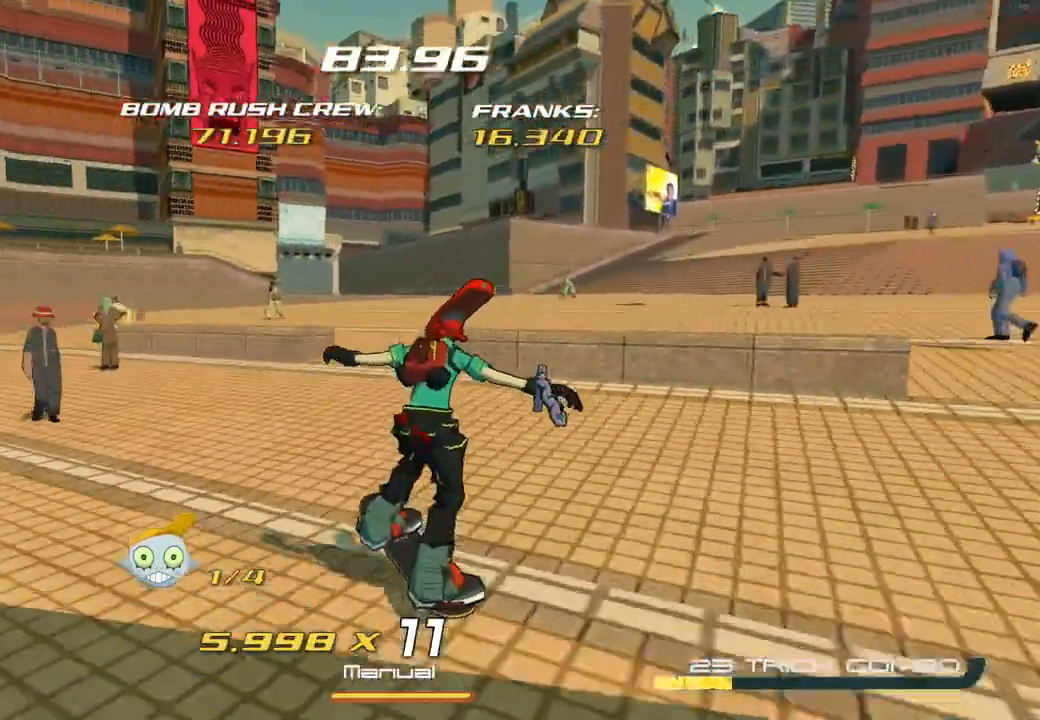
{"buttons": ["R2"], "left_stick": "right", "right_stick": "right", "events": [[83, "left_stick", "up"], [150, "right_stick", "right"], [167, "left_stick", "up-right"], [267, "left_stick", "right"]]}
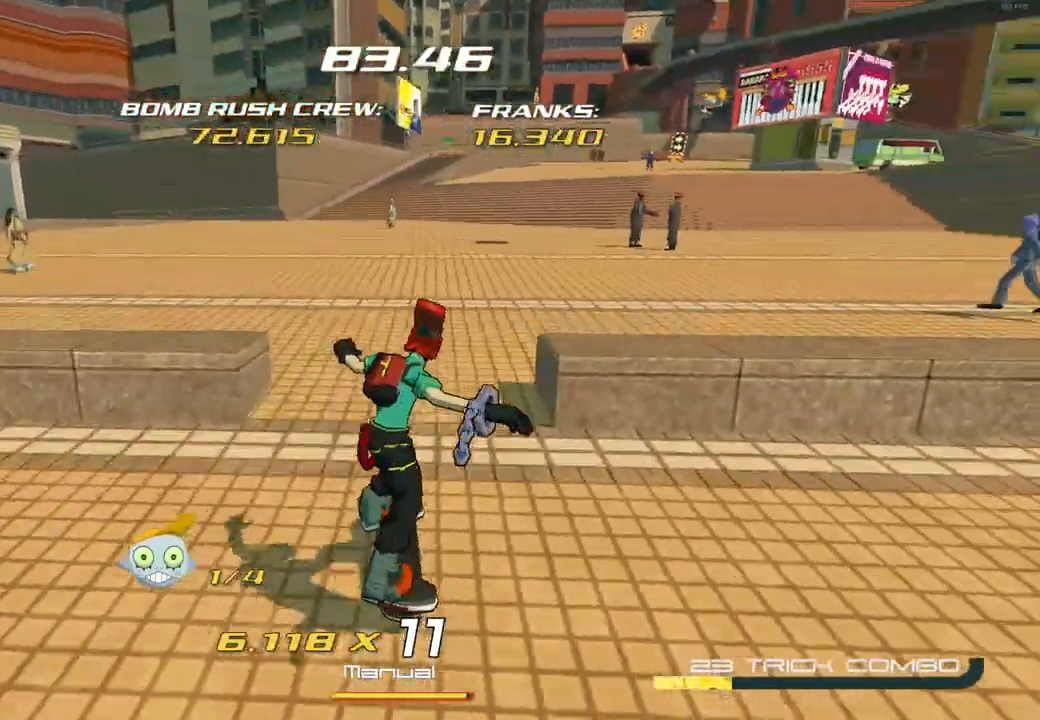
{"buttons": ["R2"], "left_stick": "up", "right_stick": "right", "events": [[483, "left_stick", "up"]]}
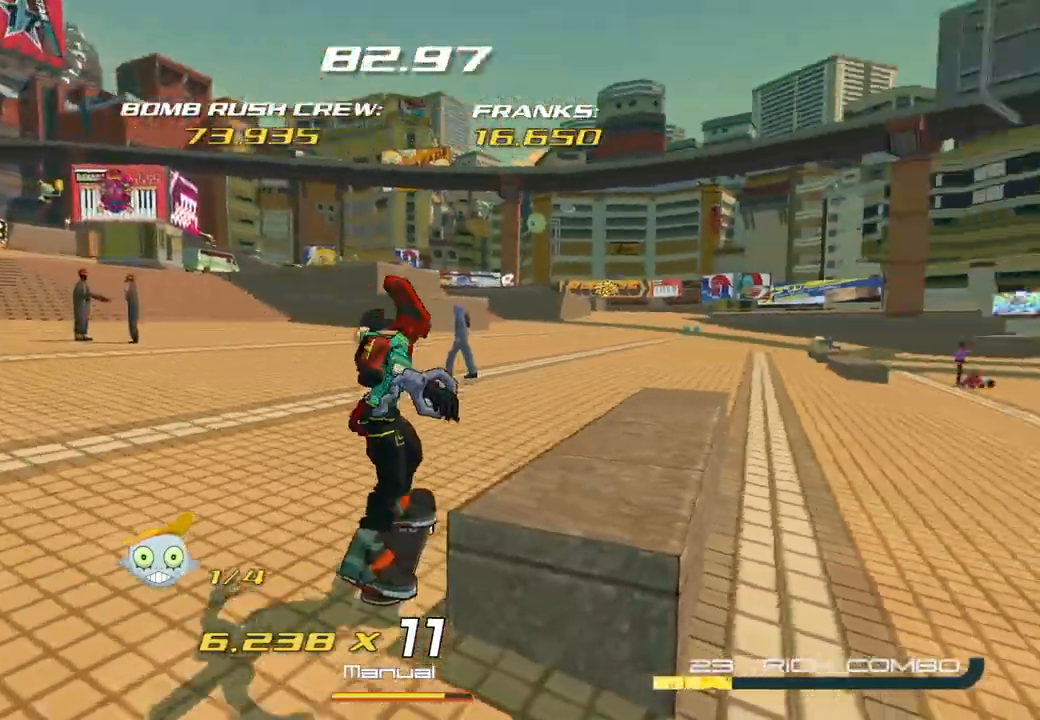
{"buttons": ["A", "R2"], "left_stick": "up-right", "right_stick": "center", "events": [[217, "left_stick", "up-right"], [383, "right_stick", "center"], [467, "A", "down"]]}
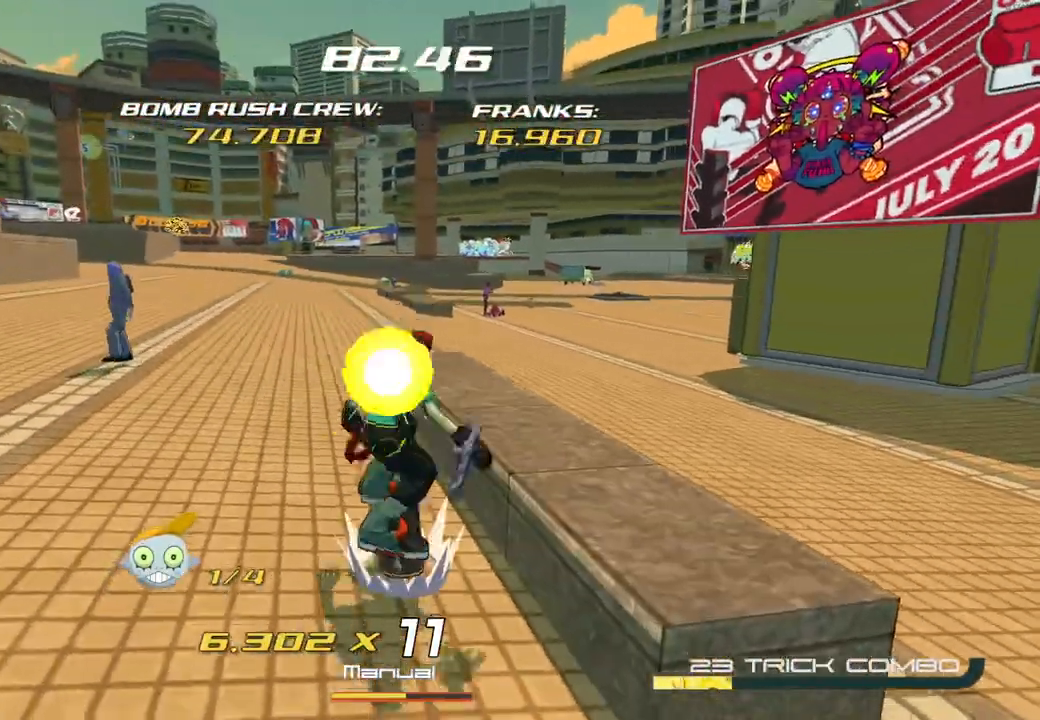
{"buttons": ["R2"], "left_stick": "up", "right_stick": "center", "events": [[100, "A", "up"], [183, "R2", "up"], [200, "A", "down"], [350, "left_stick", "up"], [383, "A", "up"], [417, "R2", "down"]]}
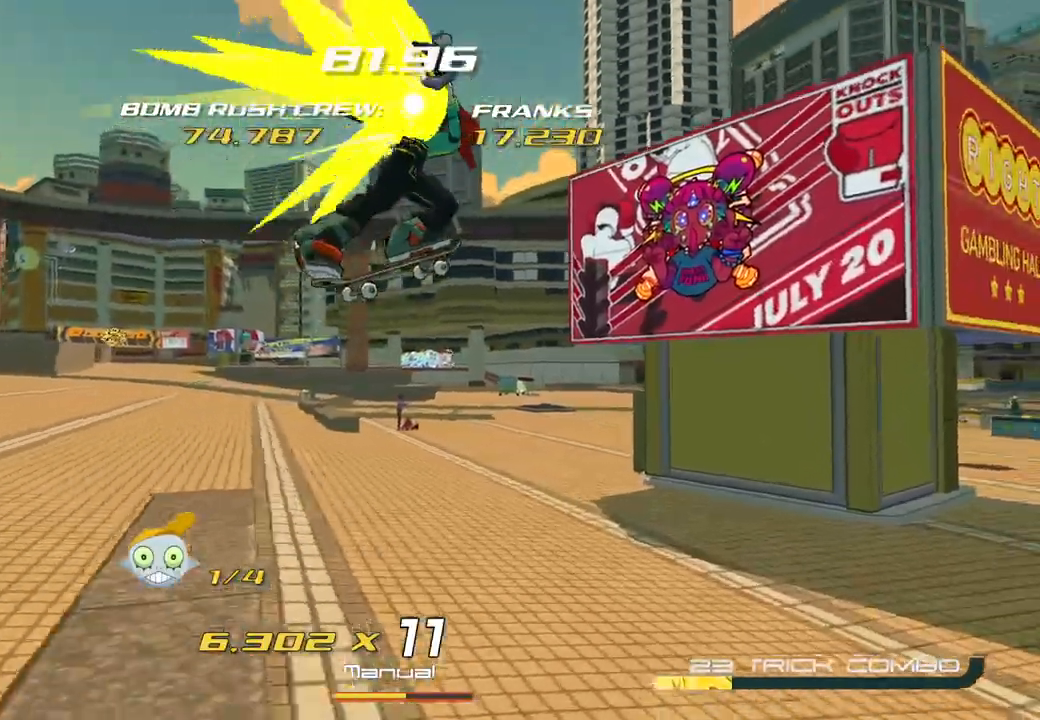
{"buttons": ["R2"], "left_stick": "left", "right_stick": "right", "events": [[33, "left_stick", "up-left"], [233, "left_stick", "left"], [483, "right_stick", "right"]]}
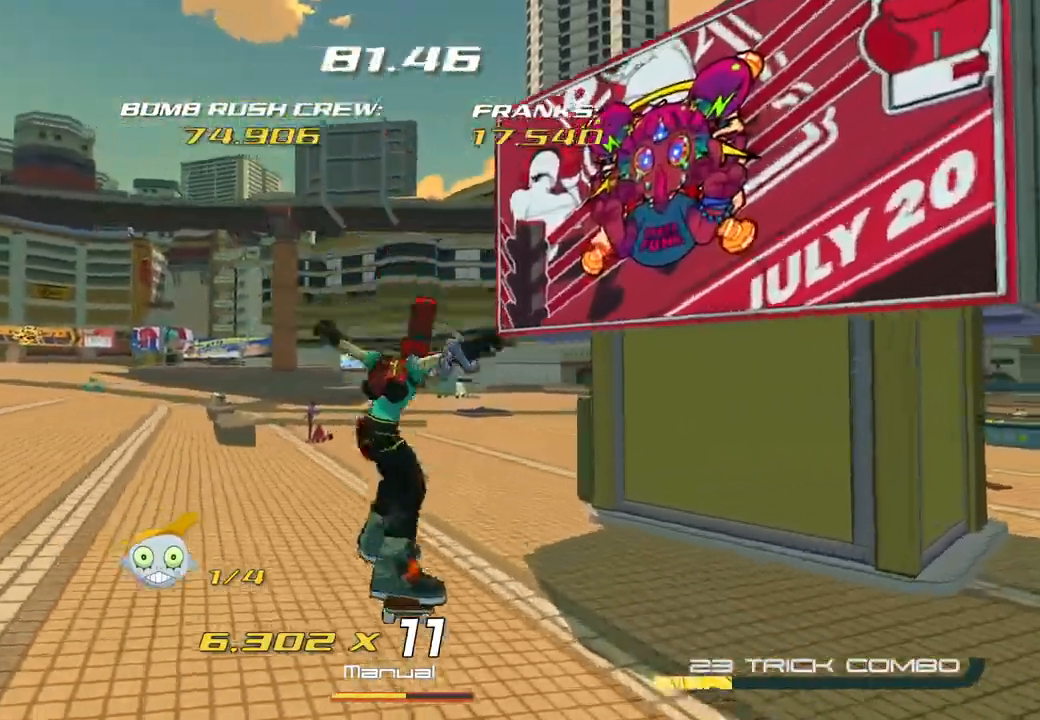
{"buttons": ["R2"], "left_stick": "up-right", "right_stick": "center", "events": [[117, "right_stick", "up-right"], [217, "left_stick", "up-left"], [350, "right_stick", "center"], [483, "left_stick", "up-right"]]}
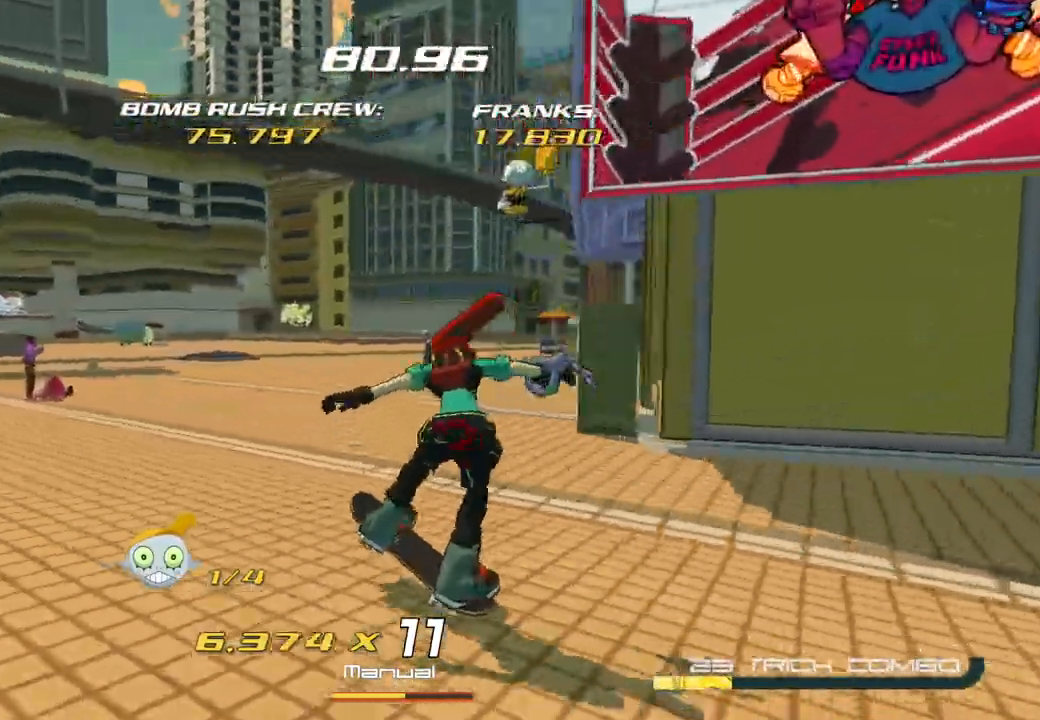
{"buttons": ["A"], "left_stick": "right", "right_stick": "right", "events": [[133, "A", "down"], [183, "R2", "up"], [217, "left_stick", "right"], [400, "right_stick", "right"]]}
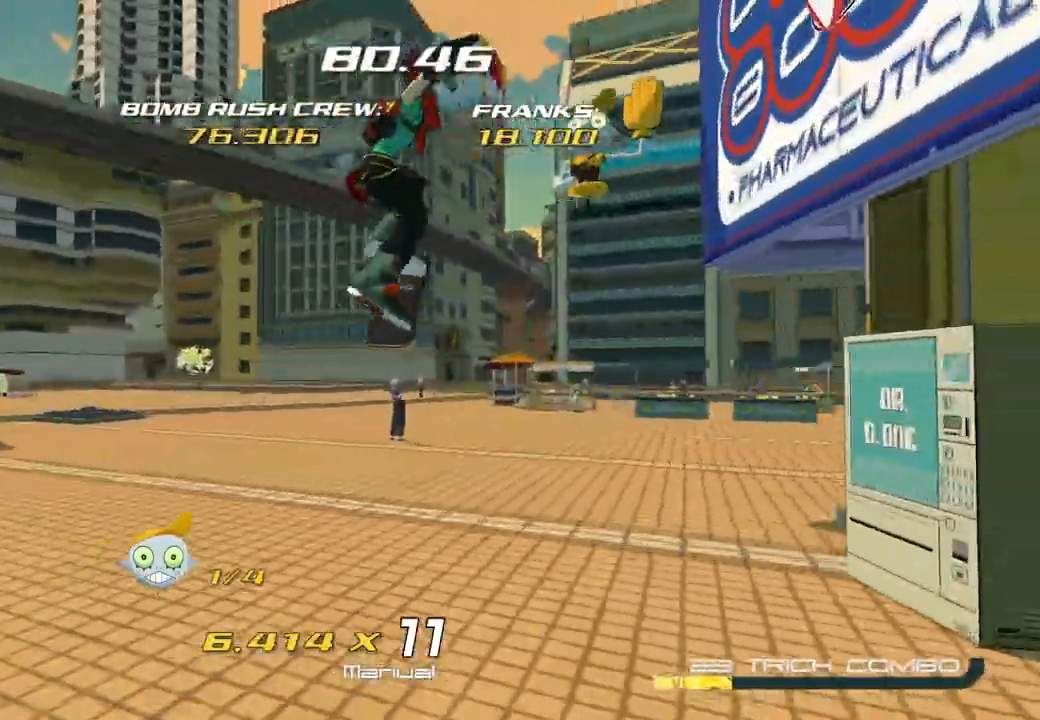
{"buttons": [], "left_stick": "up-right", "right_stick": "center", "events": [[33, "A", "up"], [183, "A", "down"], [283, "left_stick", "up-right"], [283, "right_stick", "center"], [450, "A", "up"]]}
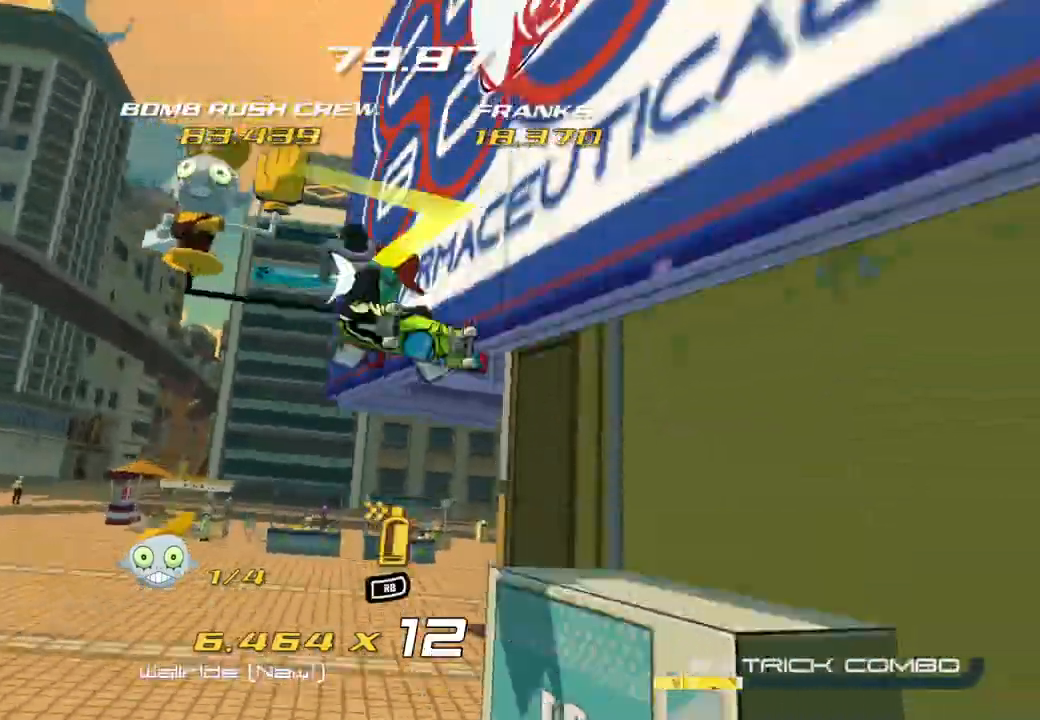
{"buttons": [], "left_stick": "up-right", "right_stick": "down-right", "events": [[67, "right_stick", "down-right"]]}
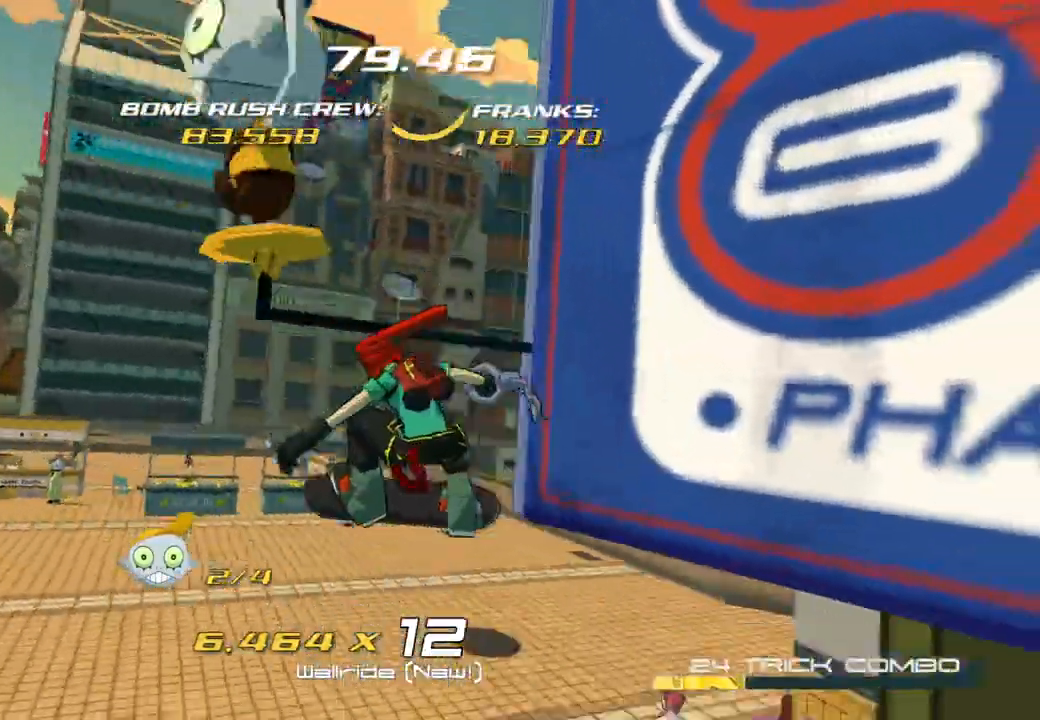
{"buttons": [], "left_stick": "up", "right_stick": "right", "events": [[33, "A", "down"], [150, "right_stick", "center"], [317, "left_stick", "up"], [433, "right_stick", "right"], [467, "A", "up"]]}
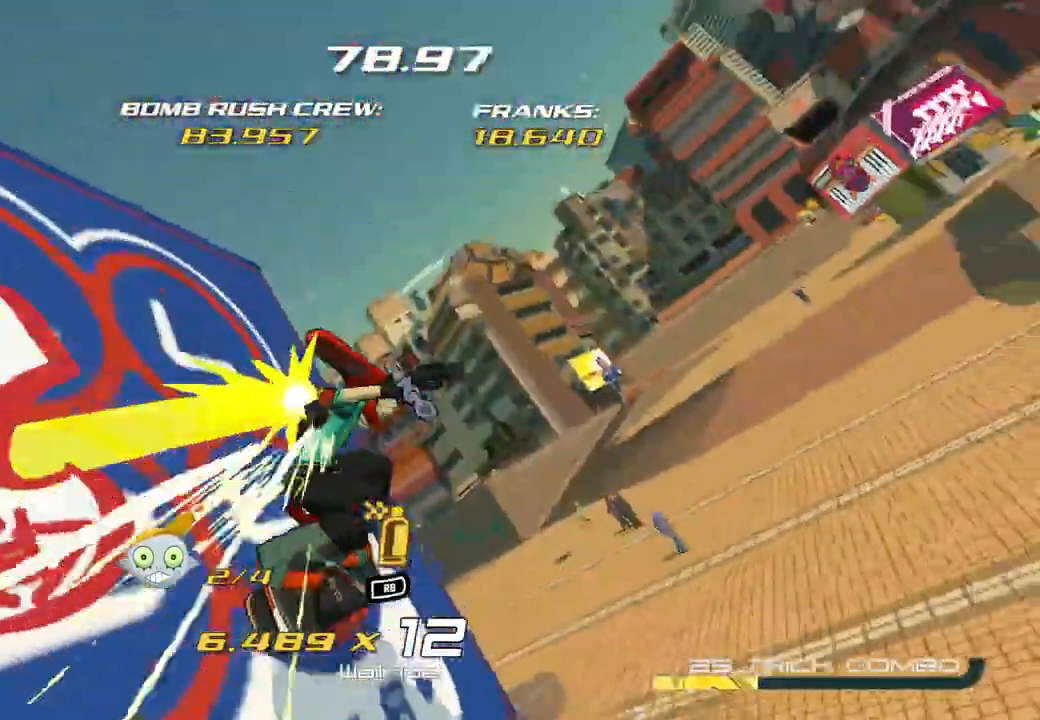
{"buttons": [], "left_stick": "left", "right_stick": "center", "events": [[50, "right_stick", "center"], [133, "left_stick", "left"], [317, "A", "down"], [450, "A", "up"]]}
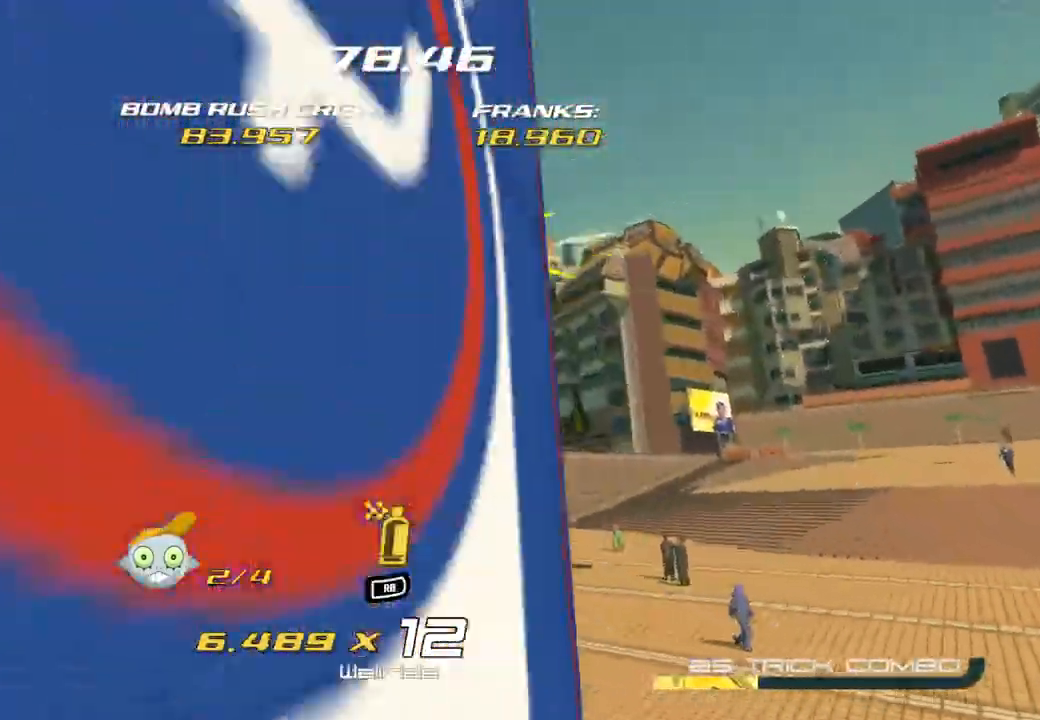
{"buttons": [], "left_stick": "center", "right_stick": "down-left", "events": [[50, "left_stick", "center"], [83, "right_stick", "down-left"]]}
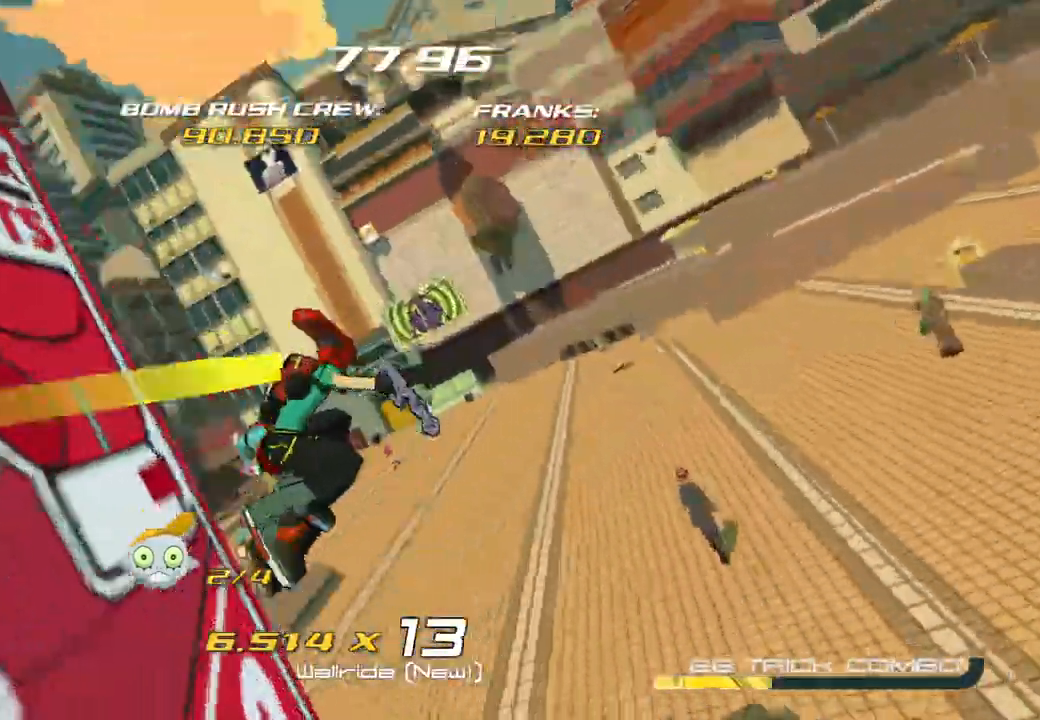
{"buttons": [], "left_stick": "down-left", "right_stick": "left", "events": [[17, "right_stick", "center"], [50, "left_stick", "down-left"], [250, "A", "down"], [333, "A", "up"], [433, "right_stick", "left"]]}
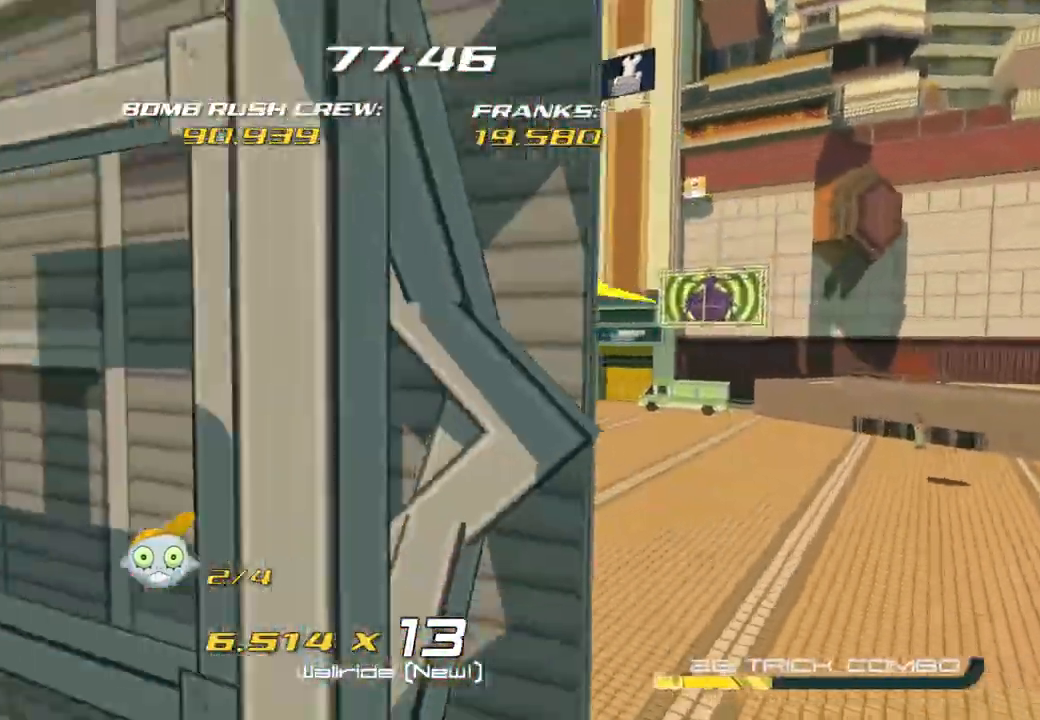
{"buttons": [], "left_stick": "left", "right_stick": "center", "events": [[83, "left_stick", "left"], [183, "left_stick", "up-left"], [500, "left_stick", "left"], [500, "right_stick", "center"]]}
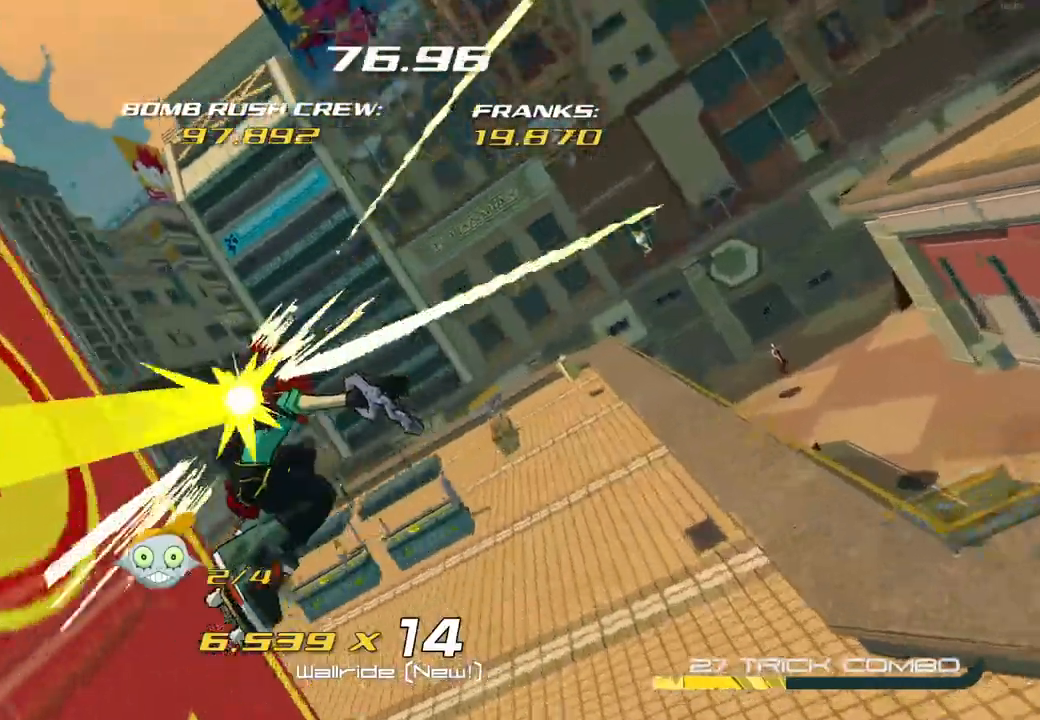
{"buttons": [], "left_stick": "center", "right_stick": "center", "events": [[117, "left_stick", "down-left"], [183, "A", "down"], [417, "A", "up"], [483, "left_stick", "center"]]}
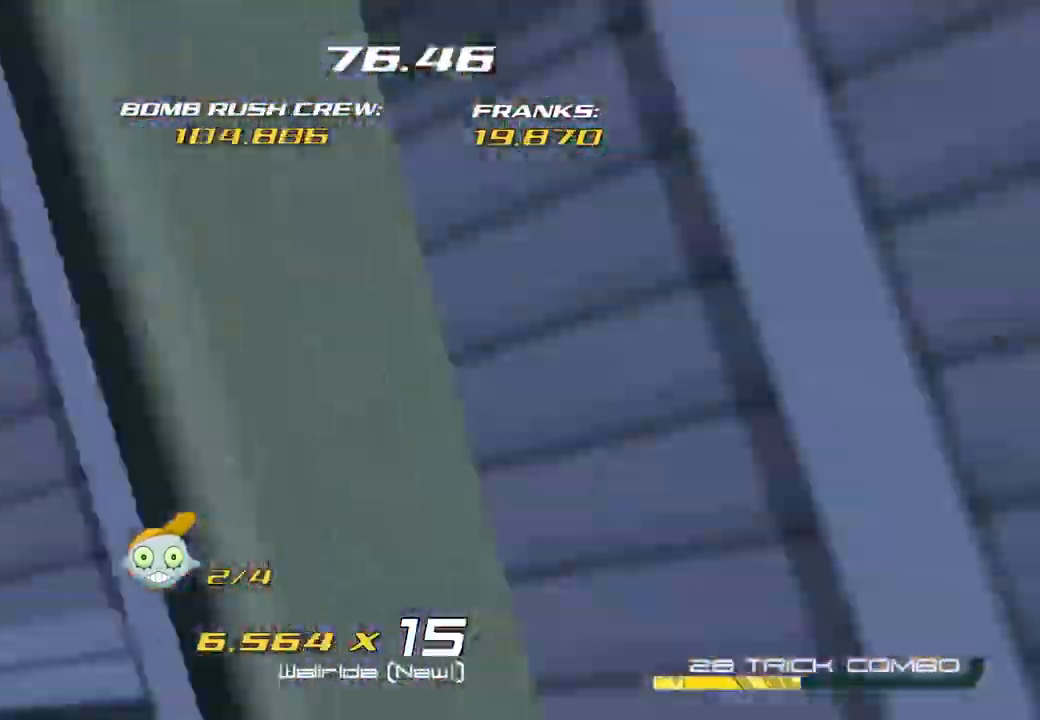
{"buttons": ["X", "Y", "L2"], "left_stick": "up-right", "right_stick": "center", "events": [[17, "left_stick", "up"], [183, "A", "down"], [217, "left_stick", "up-right"], [350, "A", "up"], [467, "L2", "down"], [500, "X", "down"], [500, "Y", "down"]]}
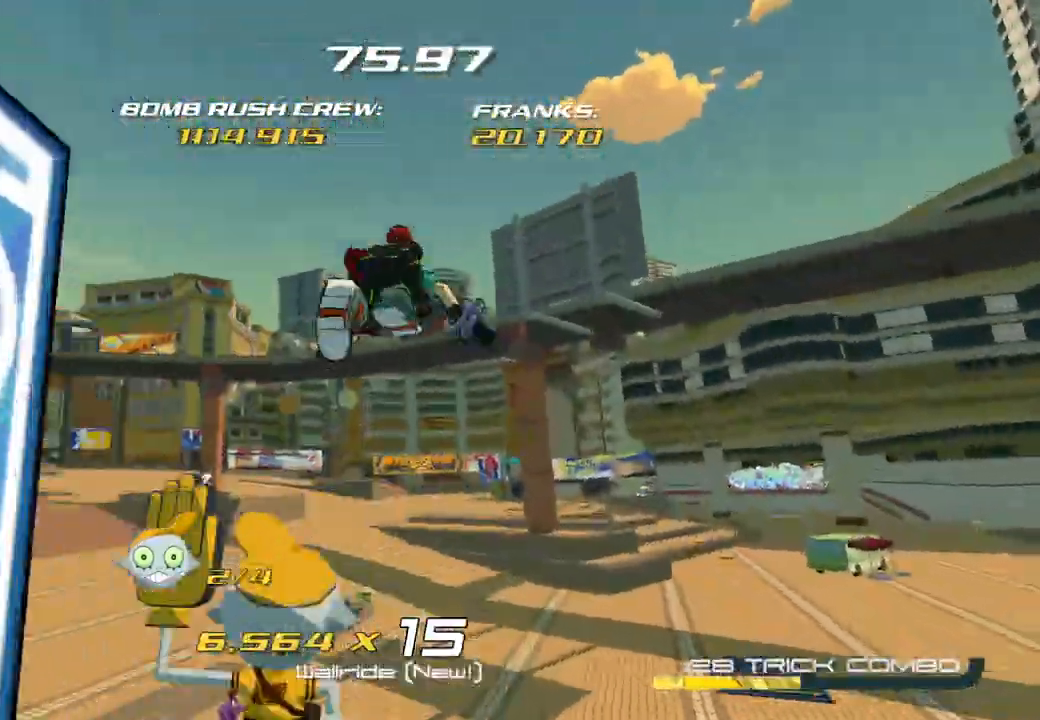
{"buttons": ["X", "L2"], "left_stick": "up-right", "right_stick": "center", "events": [[67, "Y", "up"]]}
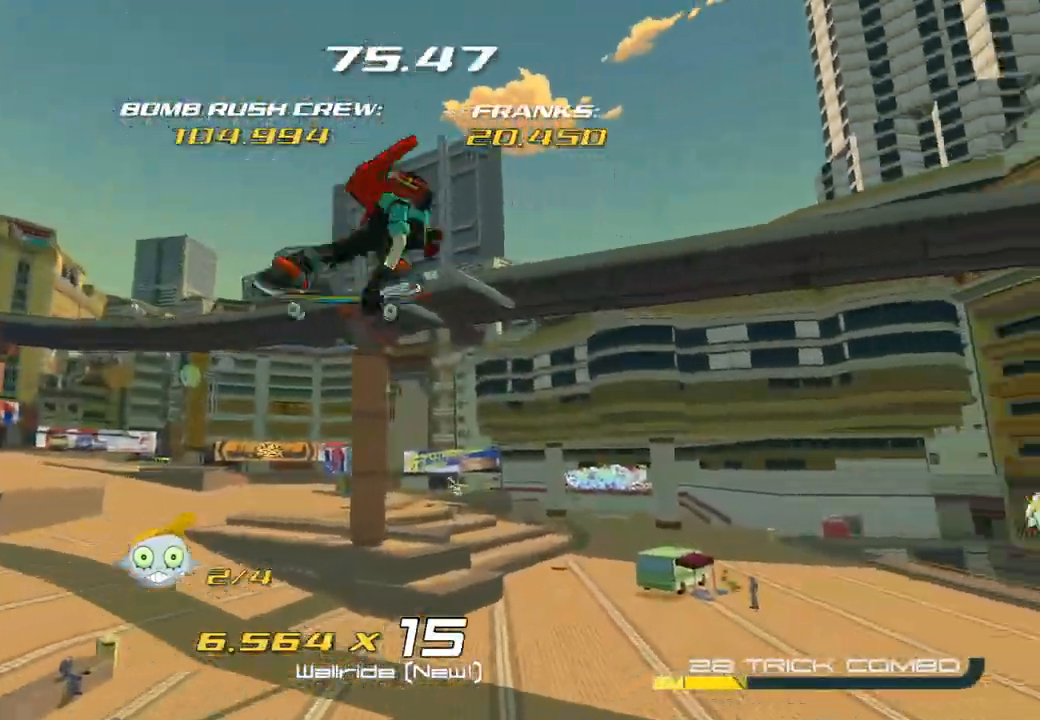
{"buttons": ["R2"], "left_stick": "right", "right_stick": "center", "events": [[50, "L2", "up"], [117, "X", "up"], [250, "R2", "down"], [350, "left_stick", "right"]]}
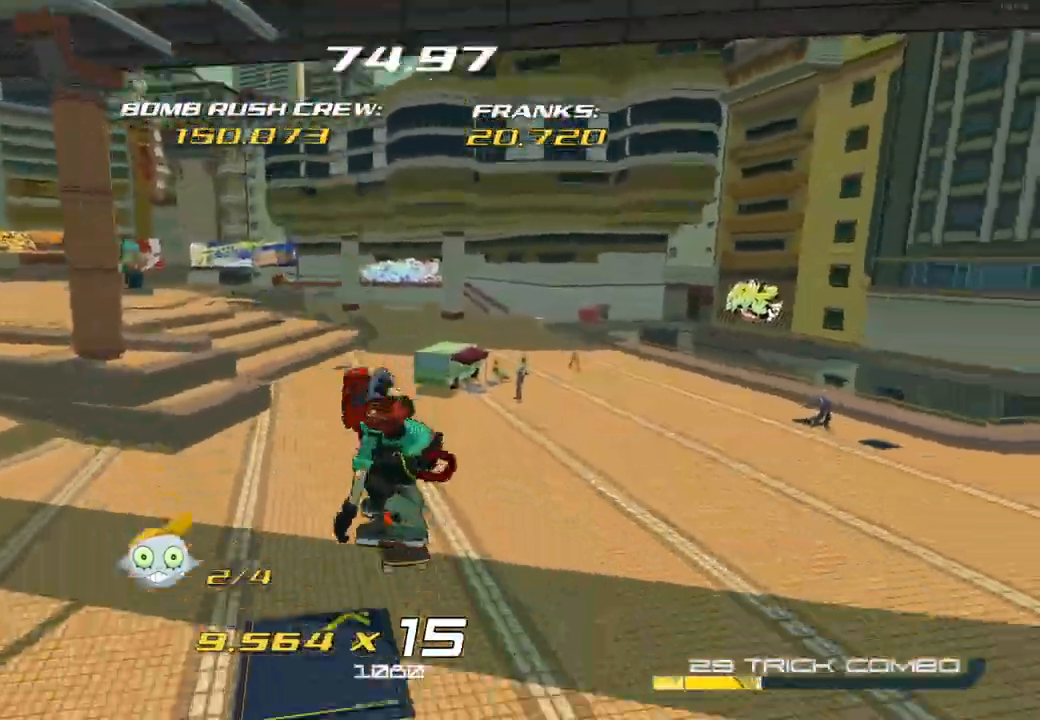
{"buttons": ["R2"], "left_stick": "right", "right_stick": "right", "events": [[67, "right_stick", "right"]]}
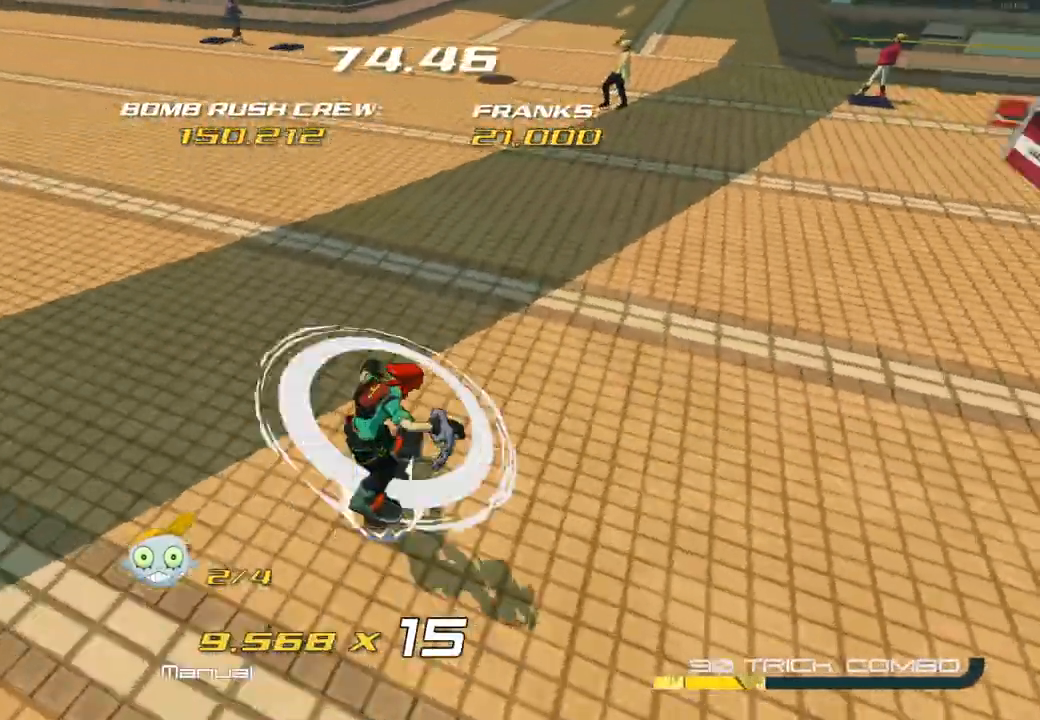
{"buttons": ["R2"], "left_stick": "right", "right_stick": "right", "events": []}
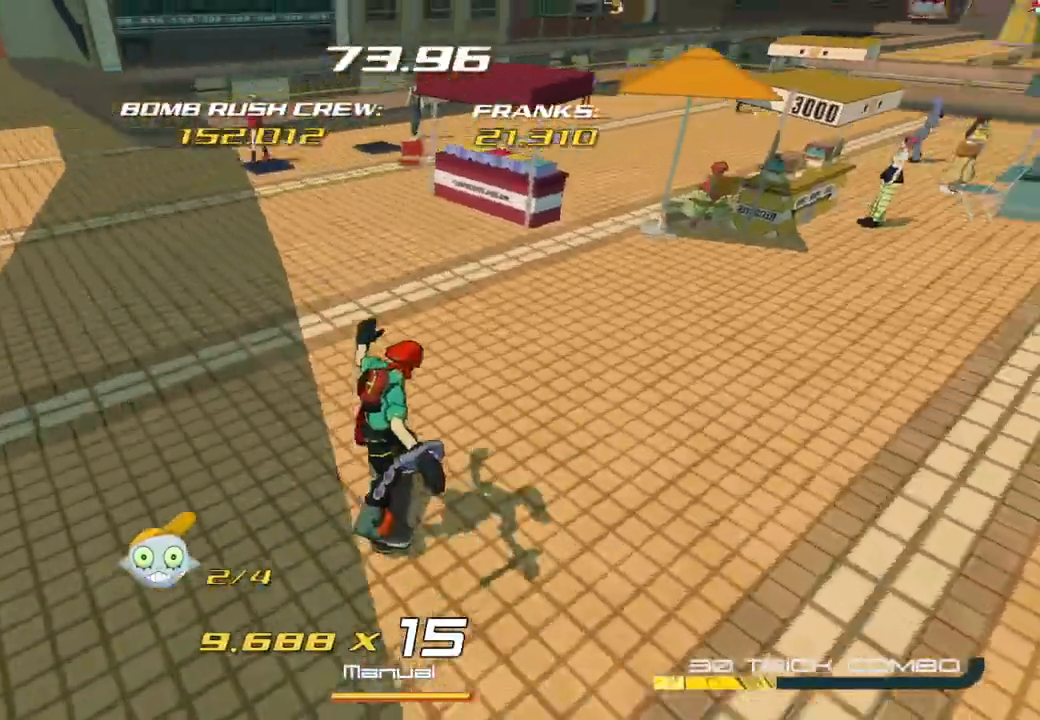
{"buttons": ["R2"], "left_stick": "right", "right_stick": "right", "events": []}
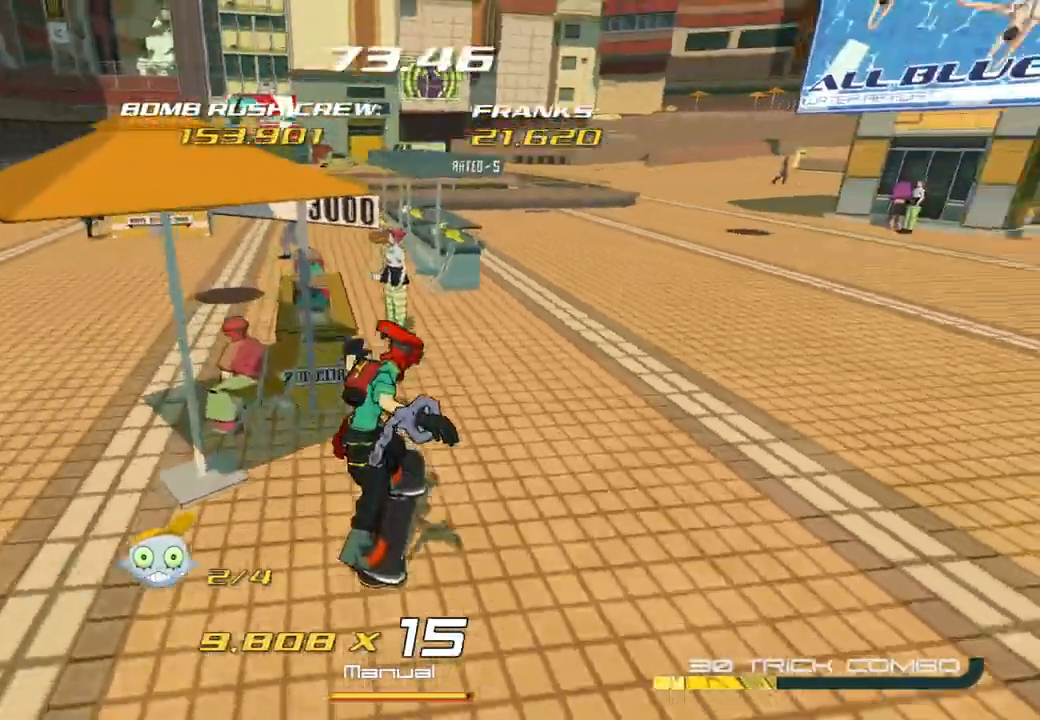
{"buttons": ["R2"], "left_stick": "up", "right_stick": "center", "events": [[117, "left_stick", "up-right"], [150, "right_stick", "center"], [250, "left_stick", "up"]]}
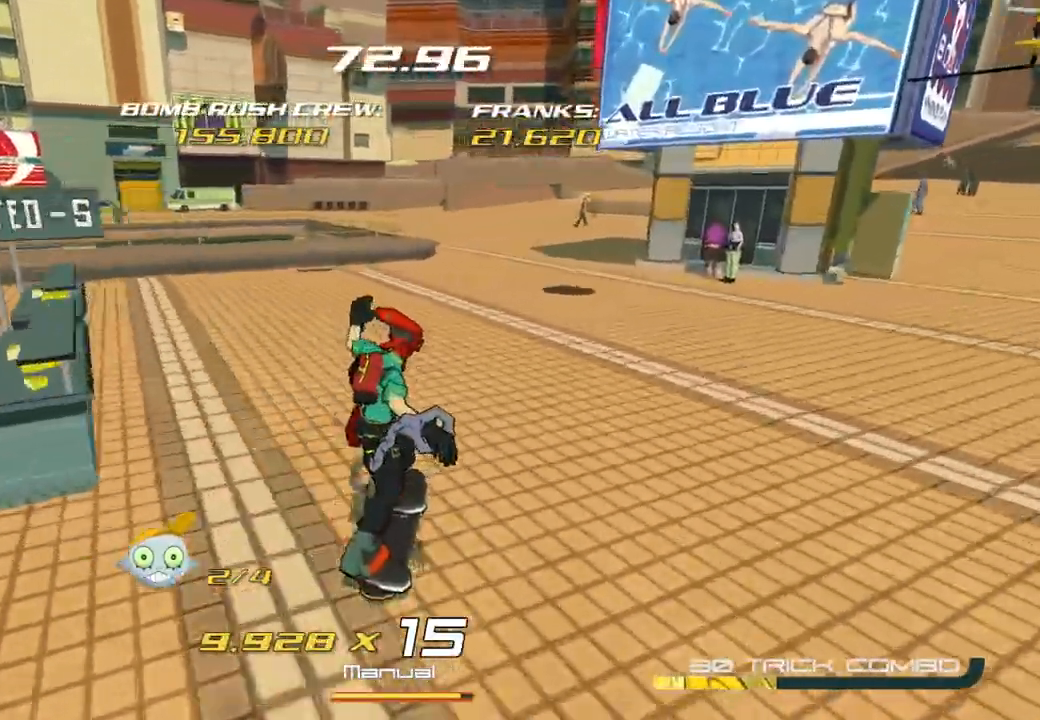
{"buttons": ["R2"], "left_stick": "up", "right_stick": "center", "events": []}
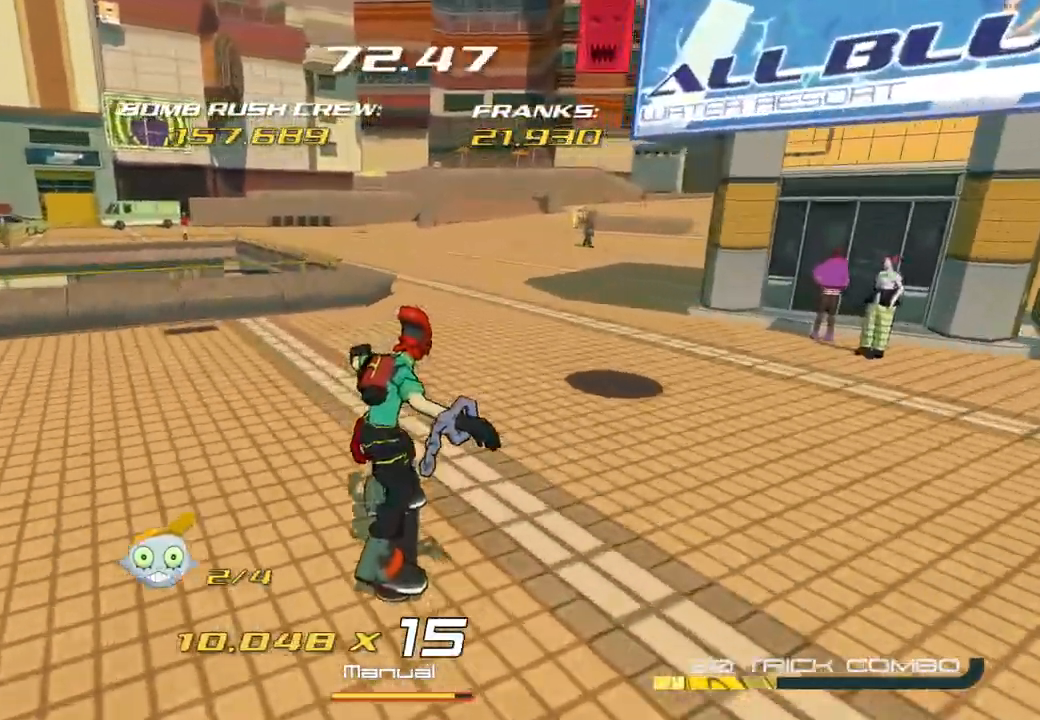
{"buttons": ["R2"], "left_stick": "up-right", "right_stick": "center", "events": [[367, "left_stick", "up-right"]]}
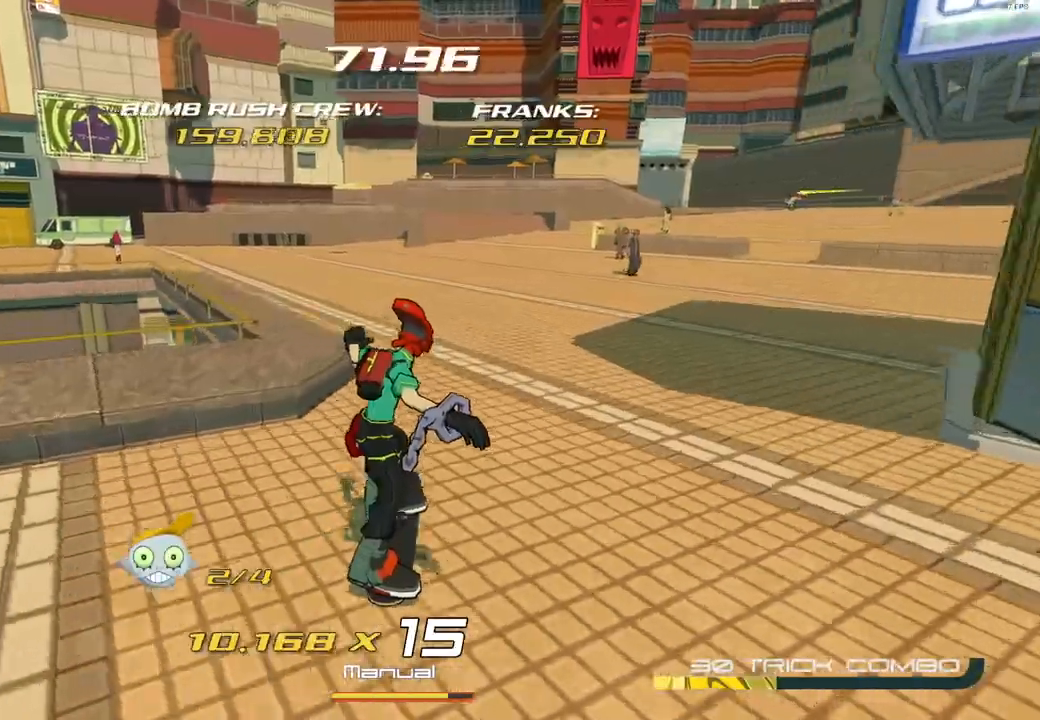
{"buttons": ["R2"], "left_stick": "up", "right_stick": "center", "events": [[183, "right_stick", "right"], [383, "left_stick", "up"], [400, "right_stick", "center"]]}
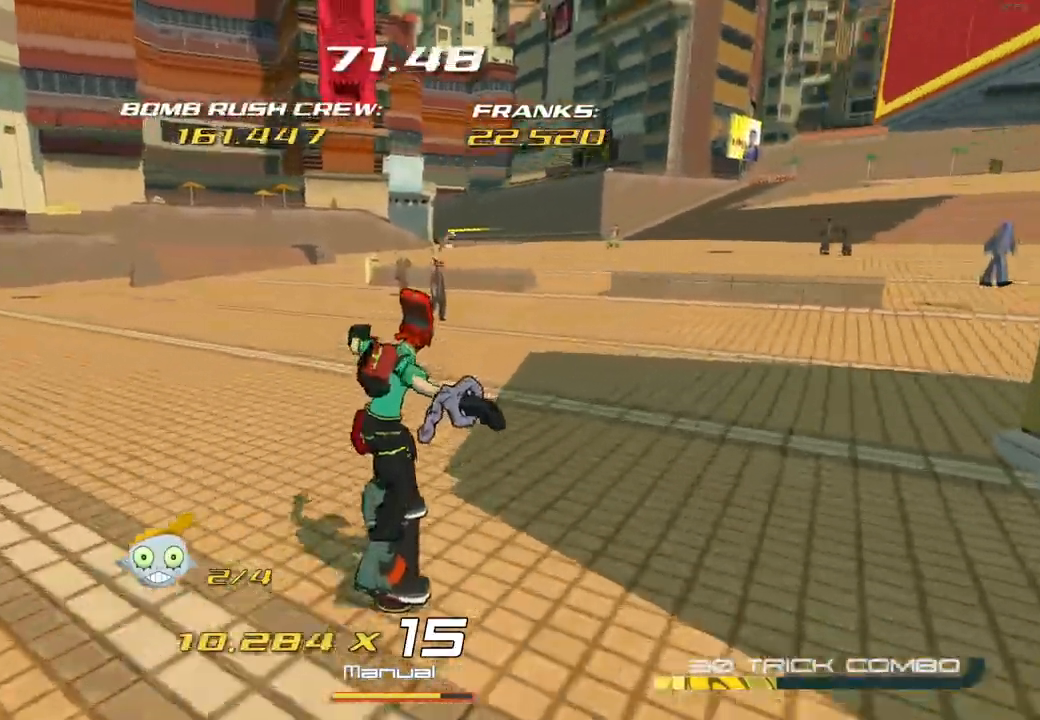
{"buttons": ["R2"], "left_stick": "up", "right_stick": "center", "events": []}
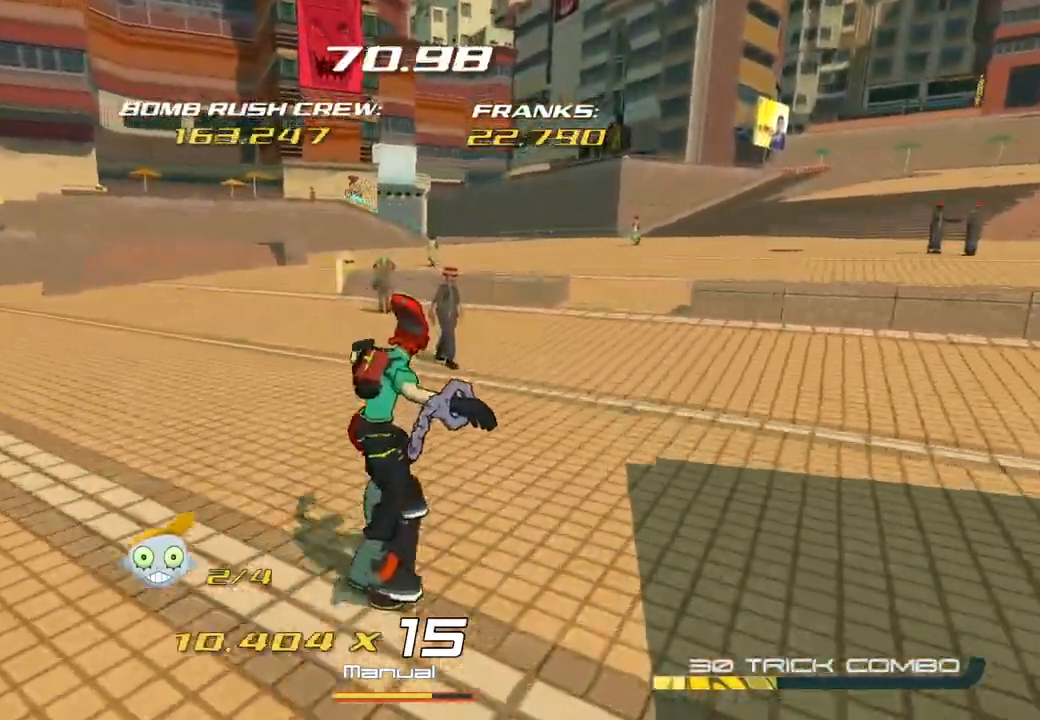
{"buttons": ["L2"], "left_stick": "up", "right_stick": "center", "events": [[233, "A", "down"], [433, "A", "up"], [433, "R2", "up"], [467, "L2", "down"]]}